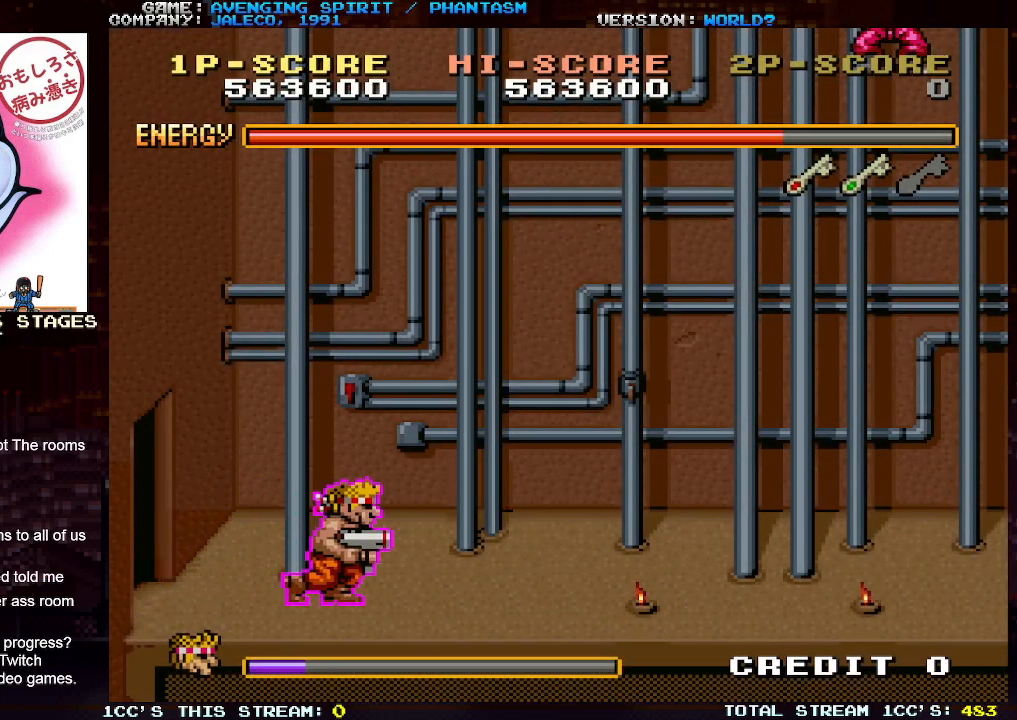
Gameplay with a controller (arcade stick); each line is a JSON object with the inputs held at the frame after it. "events" lists button and stick changes between this image and that frame as [ms after this image, input, new state], when the widget could be followed in between. Not read: L3 R3.
{"buttons": [], "left_stick": "down", "events": [[33, "SQUARE", "up"], [67, "left_stick", "down"], [117, "SQUARE", "down"], [167, "SQUARE", "up"], [250, "SQUARE", "down"], [300, "SQUARE", "up"], [367, "SQUARE", "down"], [450, "SQUARE", "up"]]}
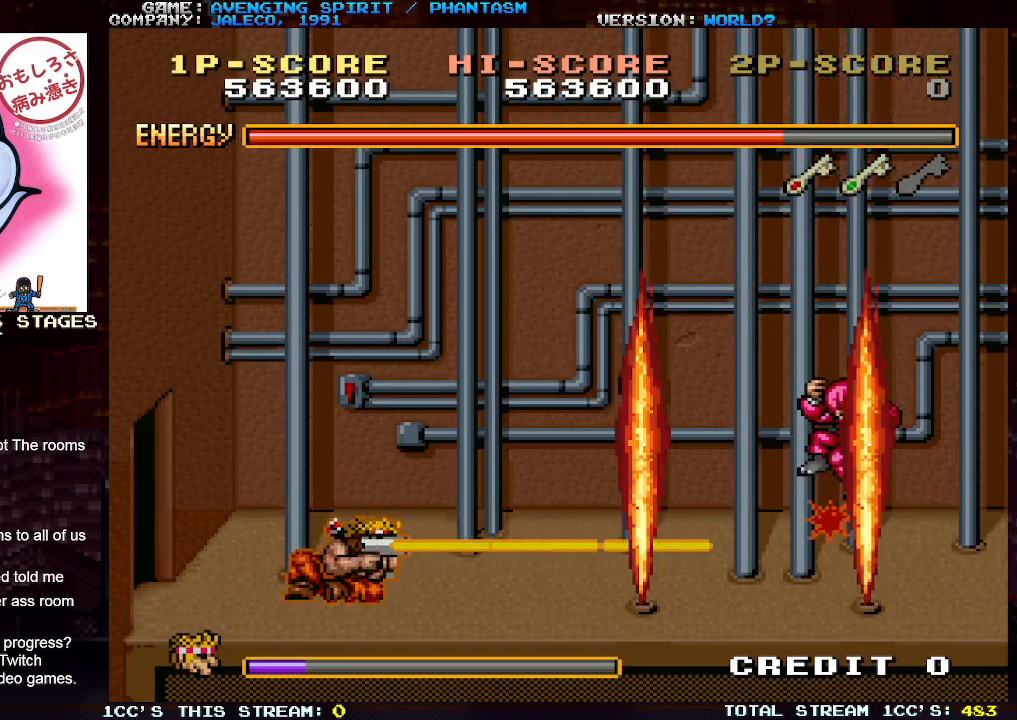
{"buttons": [], "left_stick": "right", "events": [[33, "SQUARE", "down"], [100, "SQUARE", "up"], [183, "SQUARE", "down"], [267, "SQUARE", "up"], [317, "left_stick", "center"], [483, "left_stick", "right"]]}
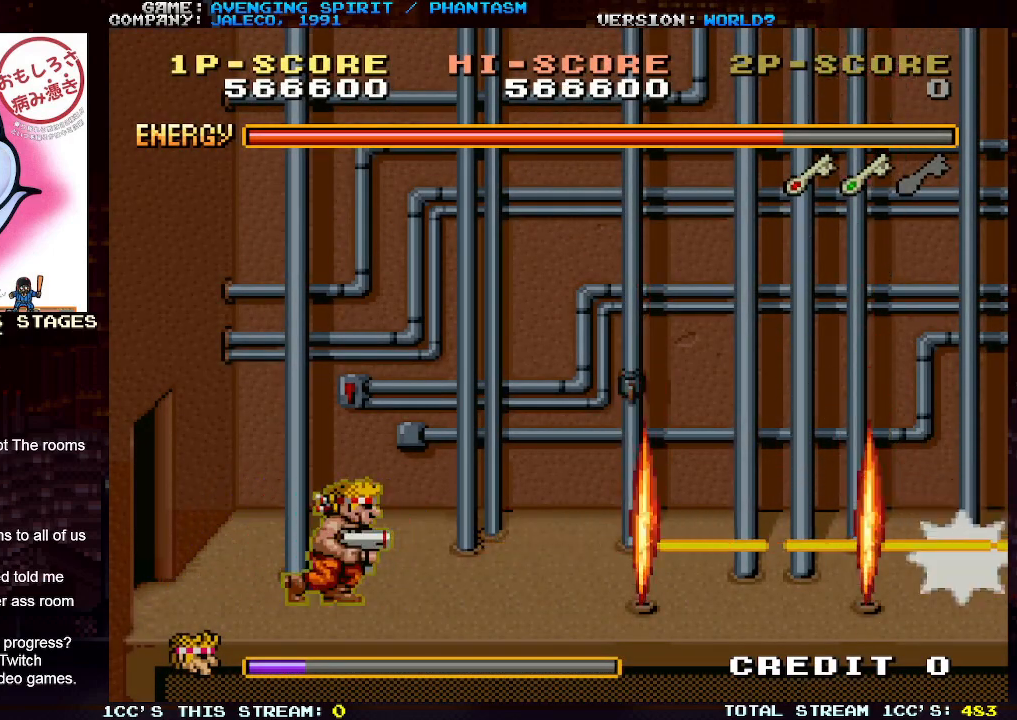
{"buttons": [], "left_stick": "center", "events": [[350, "SQUARE", "down"], [450, "SQUARE", "up"], [450, "left_stick", "center"]]}
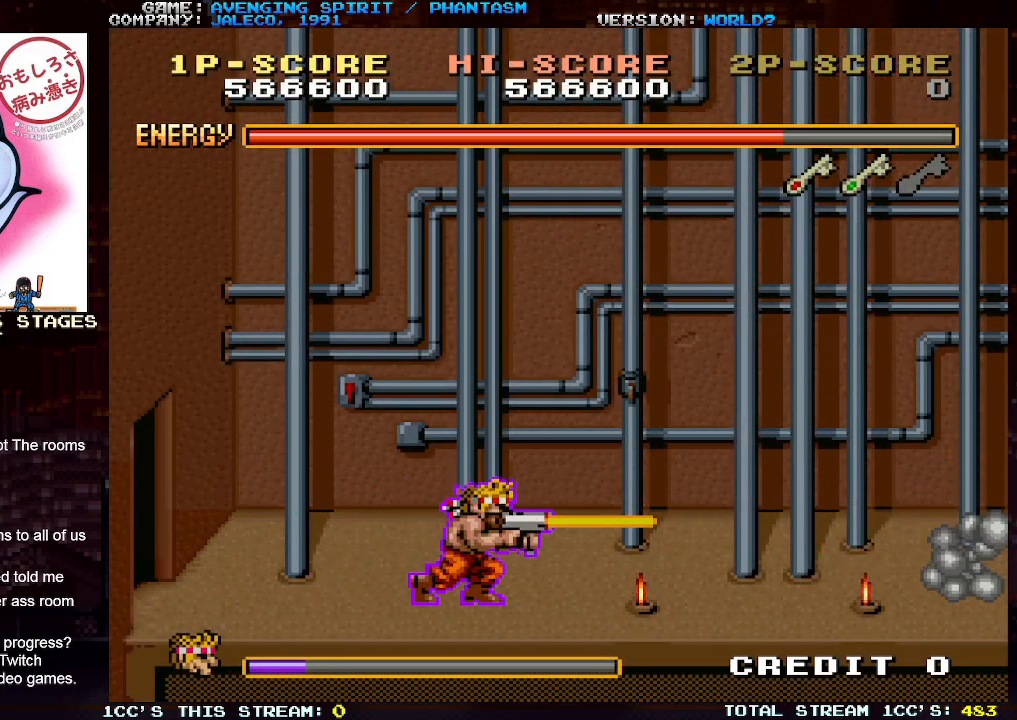
{"buttons": [], "left_stick": "center", "events": [[33, "SQUARE", "down"], [100, "SQUARE", "up"], [200, "SQUARE", "down"], [267, "SQUARE", "up"], [383, "SQUARE", "down"], [433, "SQUARE", "up"]]}
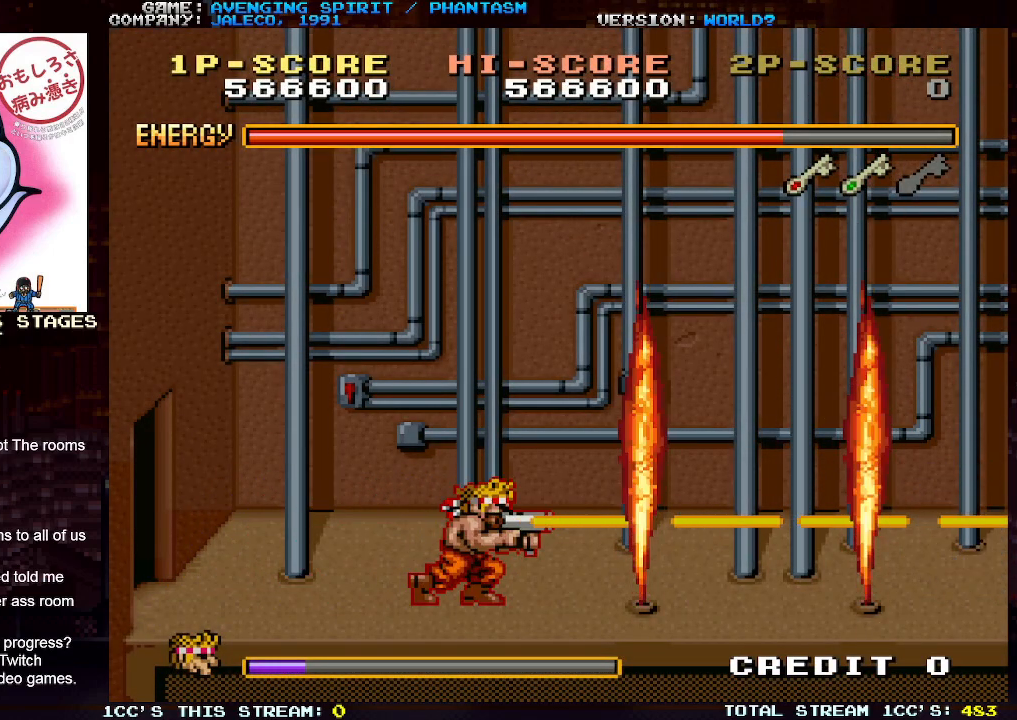
{"buttons": [], "left_stick": "center", "events": []}
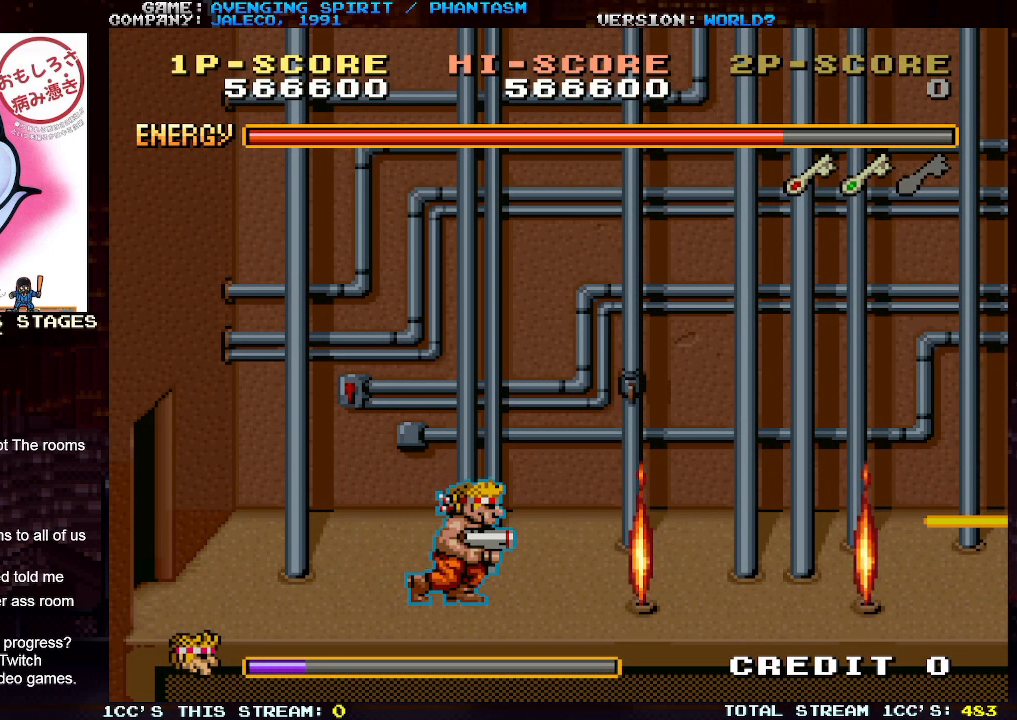
{"buttons": [], "left_stick": "right", "events": [[350, "left_stick", "right"], [383, "SQUARE", "down"], [450, "SQUARE", "up"]]}
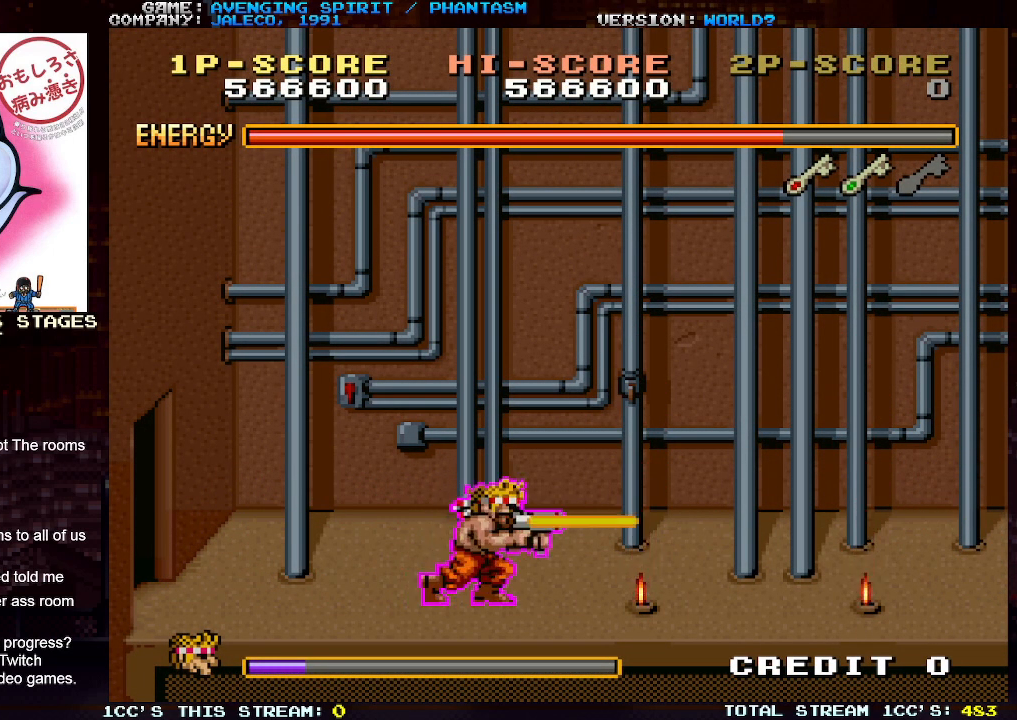
{"buttons": [], "left_stick": "center", "events": [[17, "left_stick", "down"], [67, "SQUARE", "down"], [133, "SQUARE", "up"], [200, "SQUARE", "down"], [283, "SQUARE", "up"], [367, "left_stick", "center"]]}
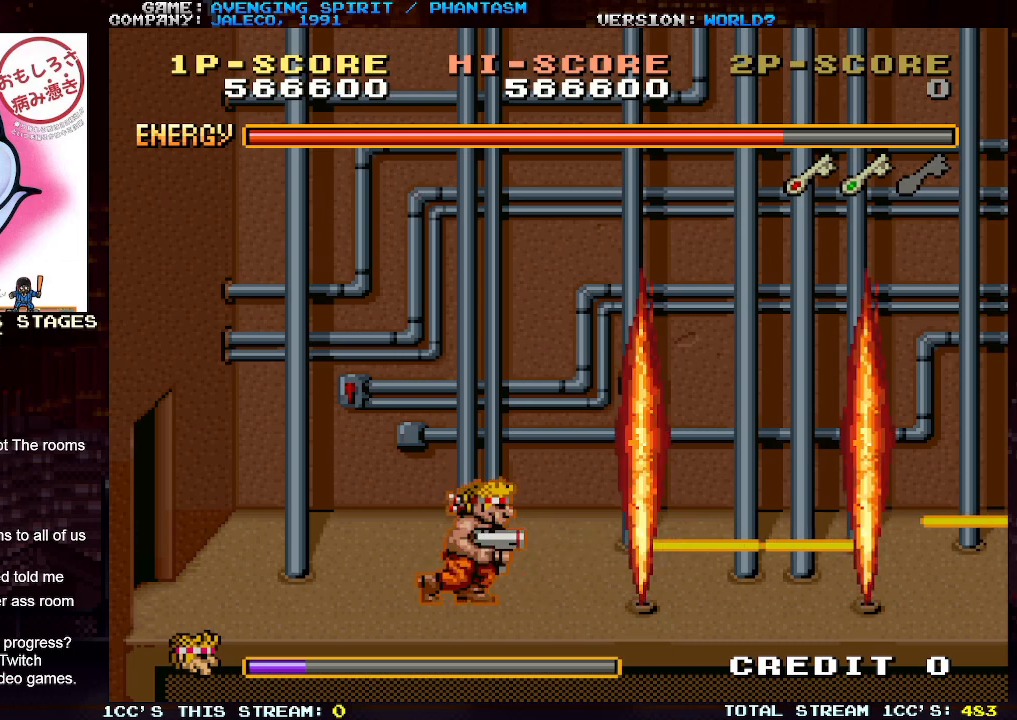
{"buttons": [], "left_stick": "center", "events": [[83, "left_stick", "right"], [167, "SQUARE", "down"], [200, "left_stick", "down"], [250, "SQUARE", "up"], [317, "SQUARE", "down"], [417, "SQUARE", "up"], [450, "left_stick", "center"]]}
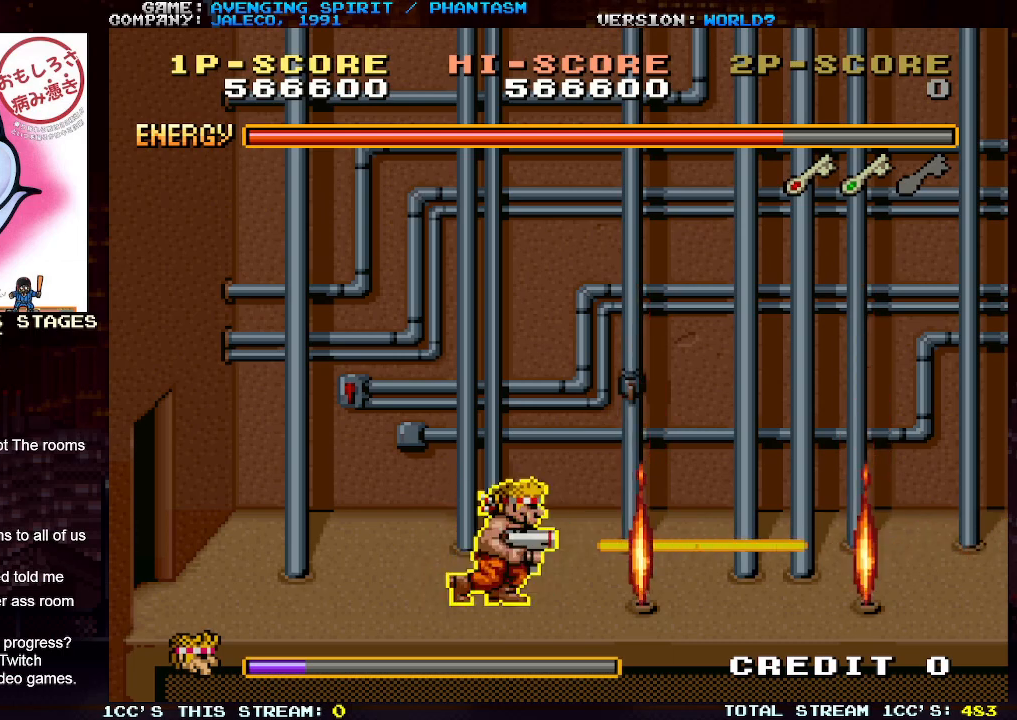
{"buttons": ["SQUARE", "TRIANGLE"], "left_stick": "right", "events": [[200, "left_stick", "right"], [217, "TRIANGLE", "down"], [383, "SQUARE", "down"]]}
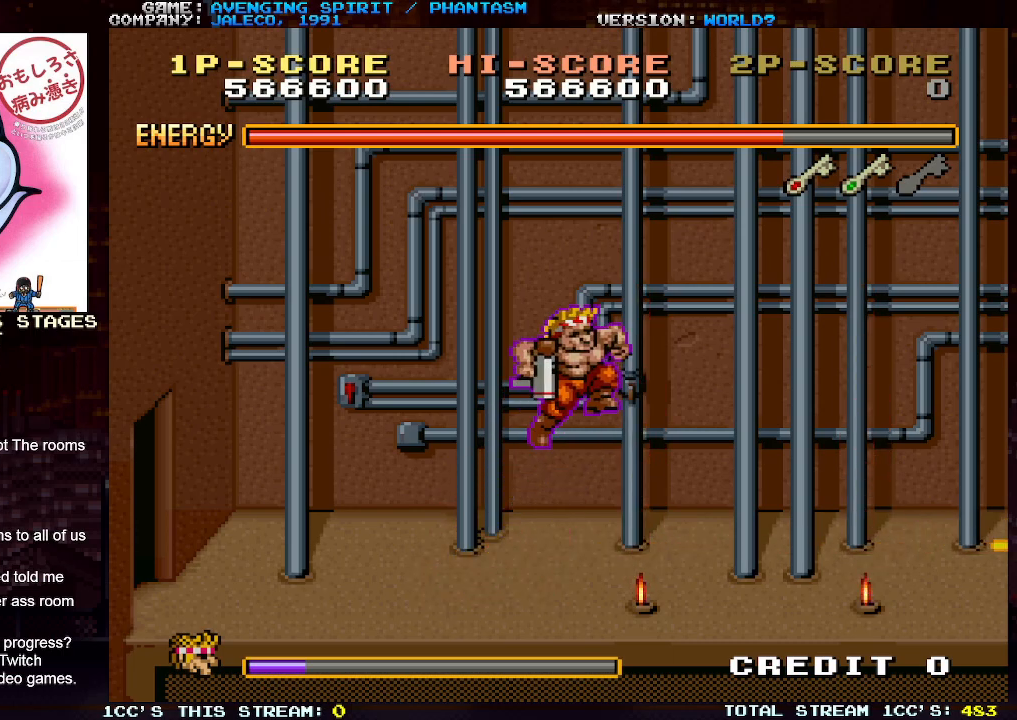
{"buttons": ["TRIANGLE"], "left_stick": "right", "events": [[33, "SQUARE", "up"], [217, "SQUARE", "down"], [317, "SQUARE", "up"], [383, "SQUARE", "down"], [483, "SQUARE", "up"]]}
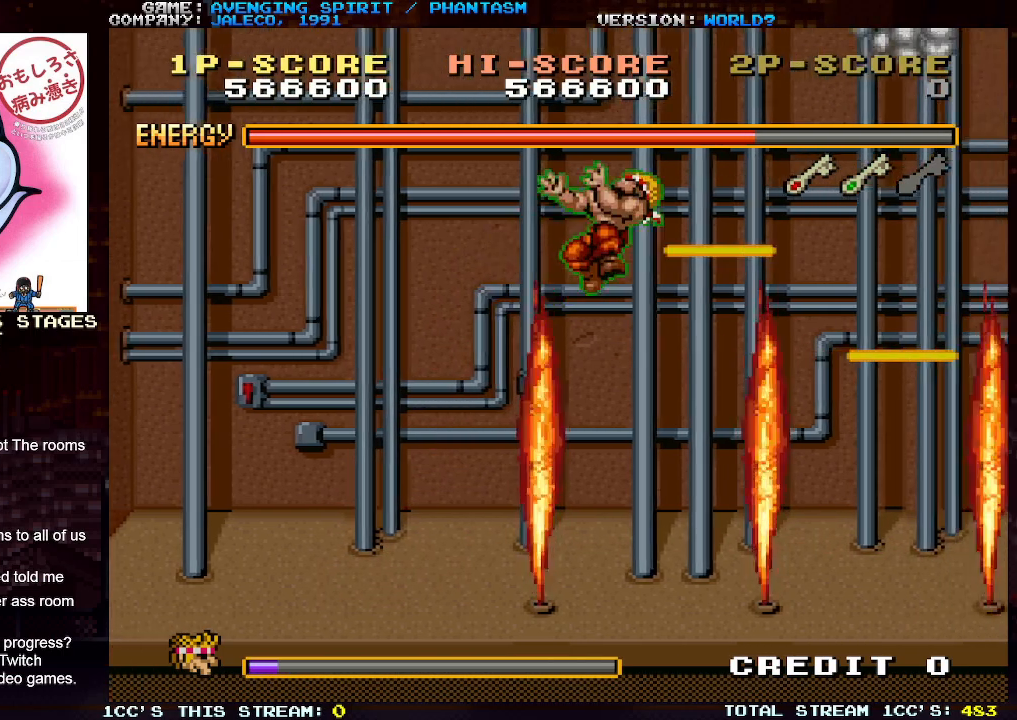
{"buttons": [], "left_stick": "right", "events": [[50, "SQUARE", "down"], [167, "SQUARE", "up"], [267, "TRIANGLE", "up"]]}
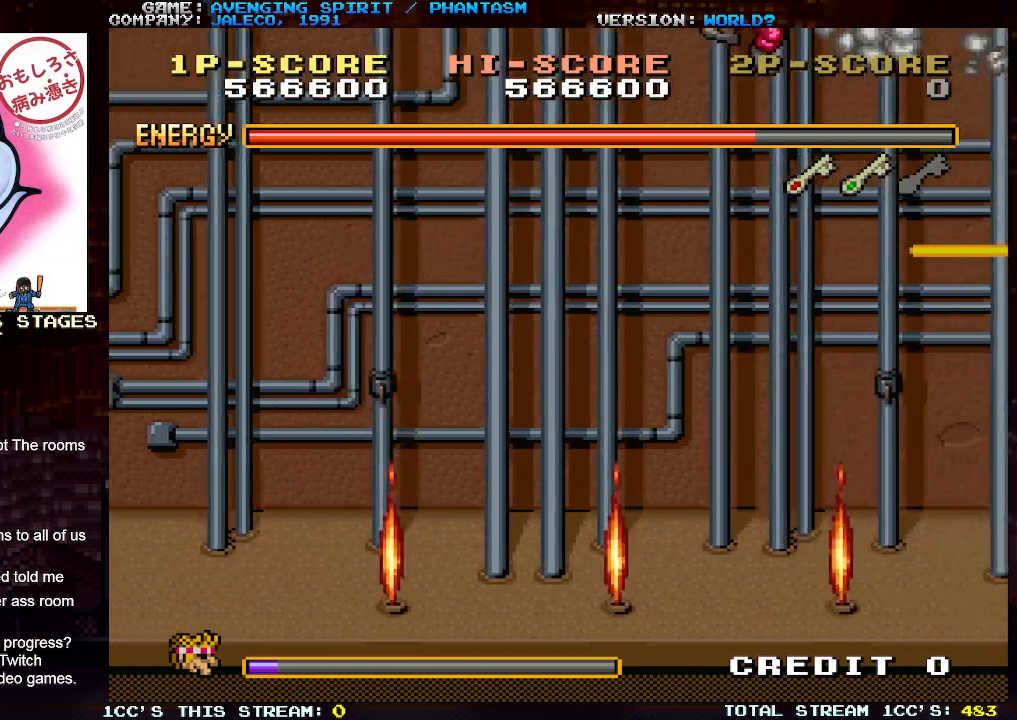
{"buttons": [], "left_stick": "right", "events": []}
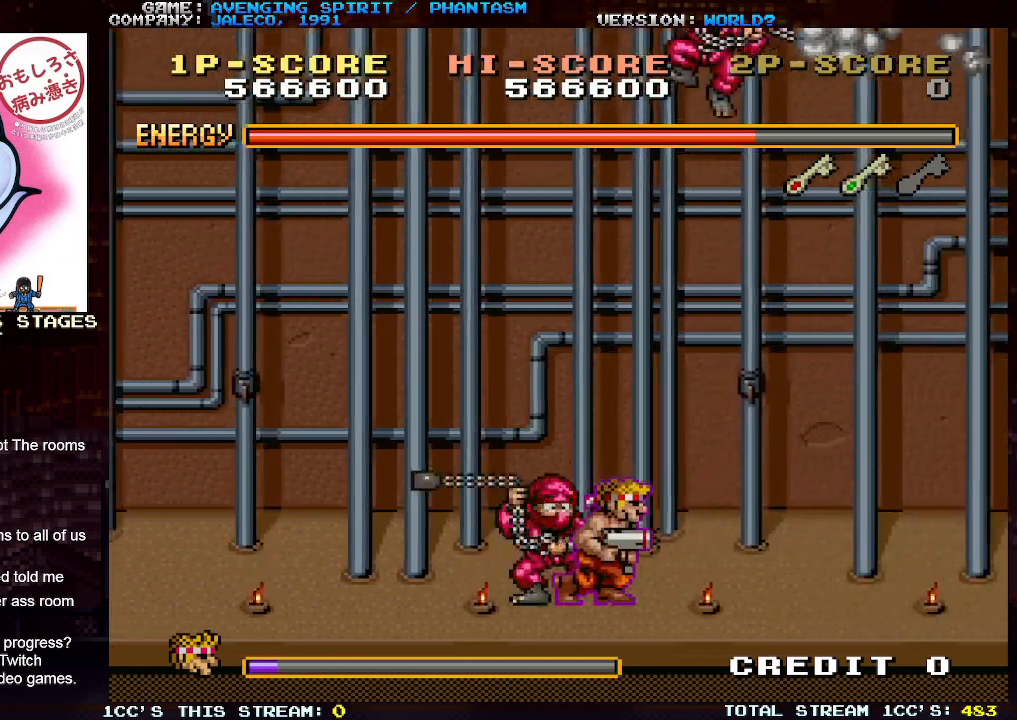
{"buttons": [], "left_stick": "right", "events": []}
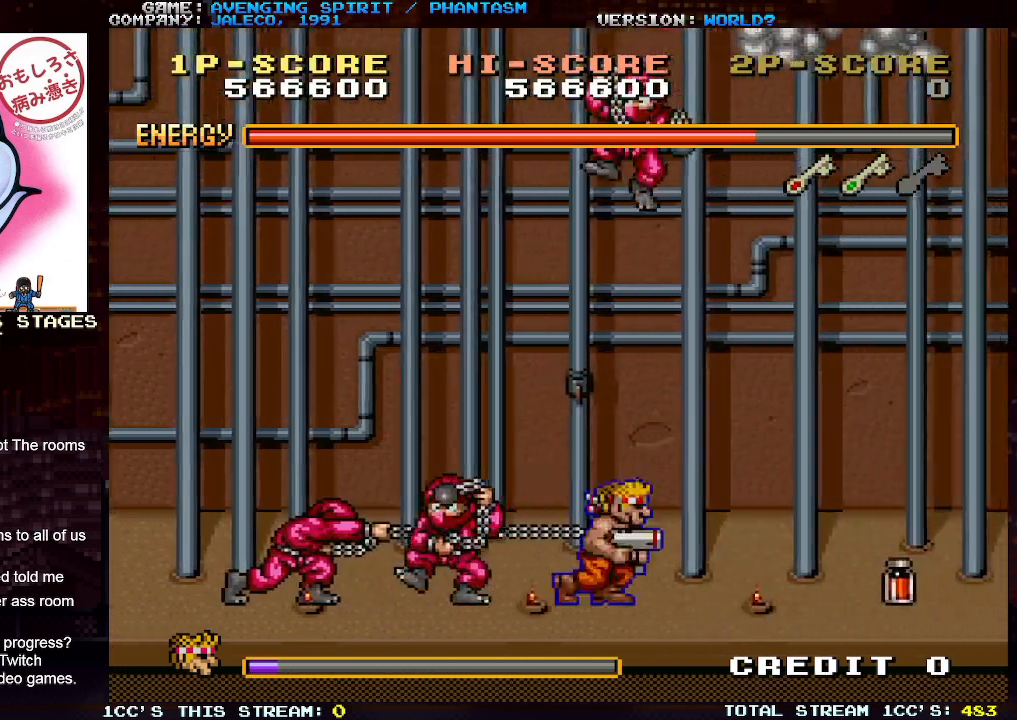
{"buttons": [], "left_stick": "right", "events": []}
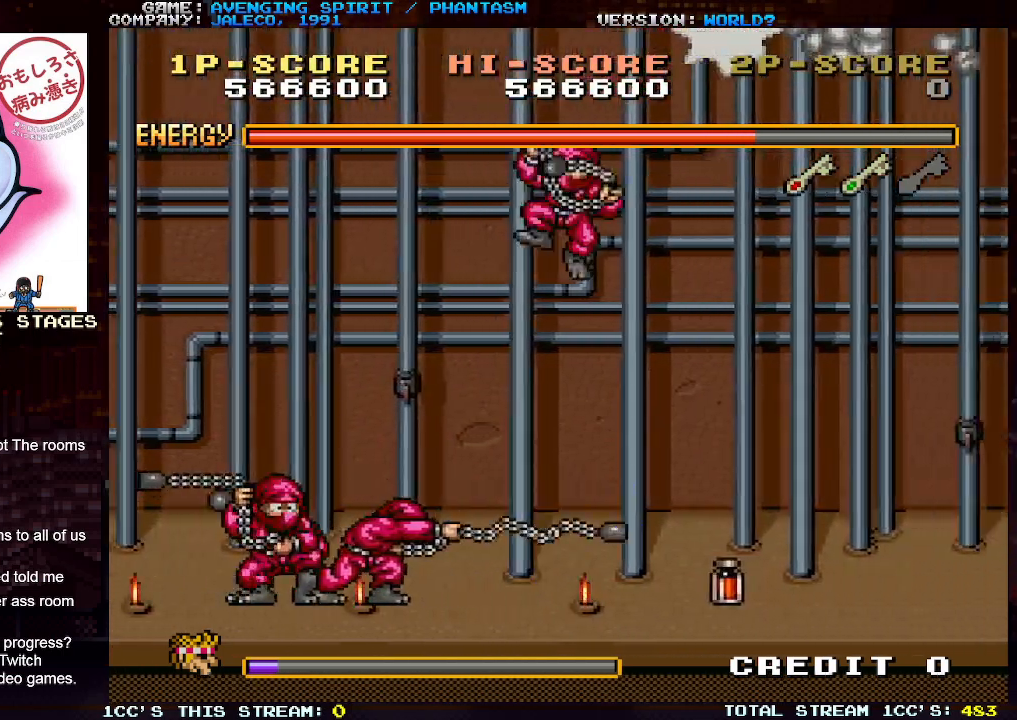
{"buttons": ["TRIANGLE"], "left_stick": "right", "events": [[350, "TRIANGLE", "down"]]}
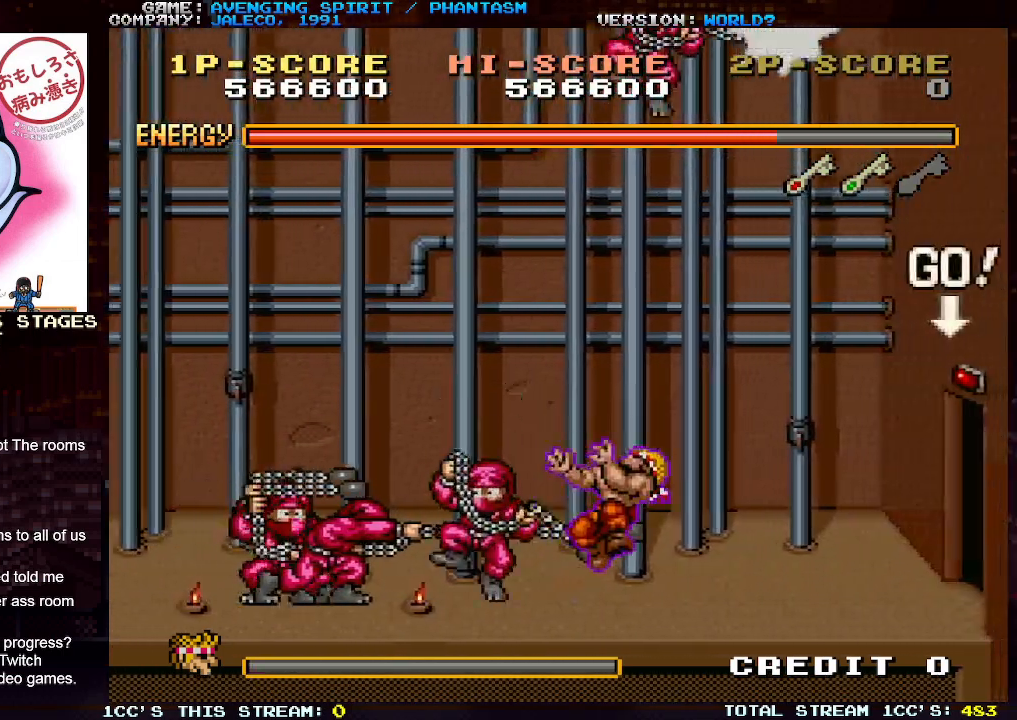
{"buttons": [], "left_stick": "right", "events": [[467, "TRIANGLE", "up"]]}
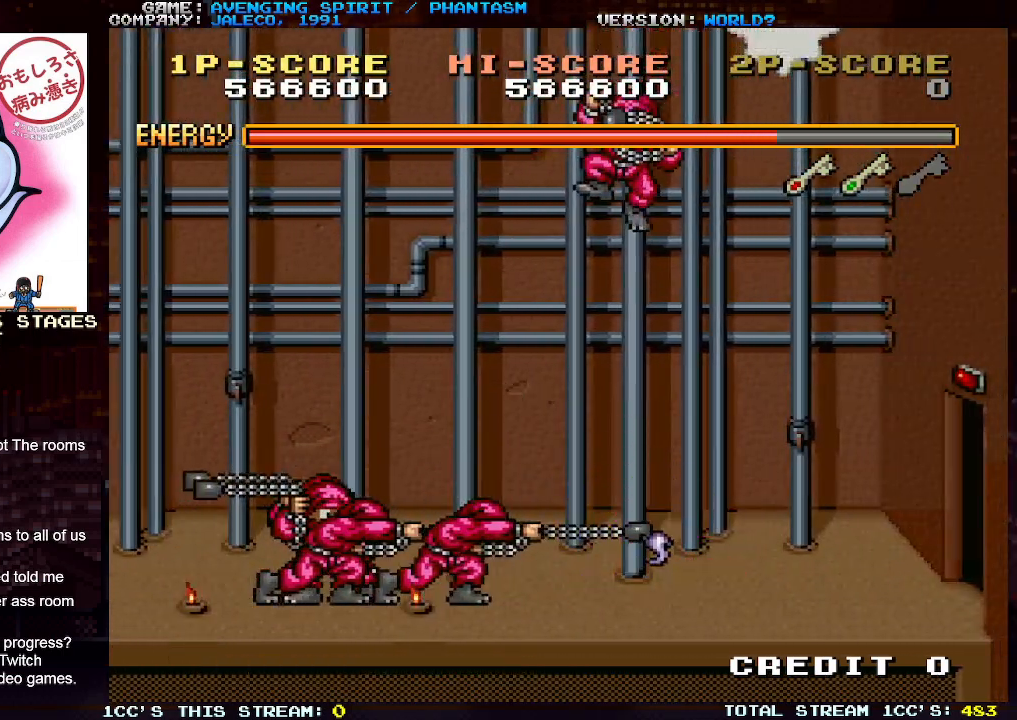
{"buttons": [], "left_stick": "up-left", "events": [[67, "left_stick", "center"], [333, "left_stick", "up-left"]]}
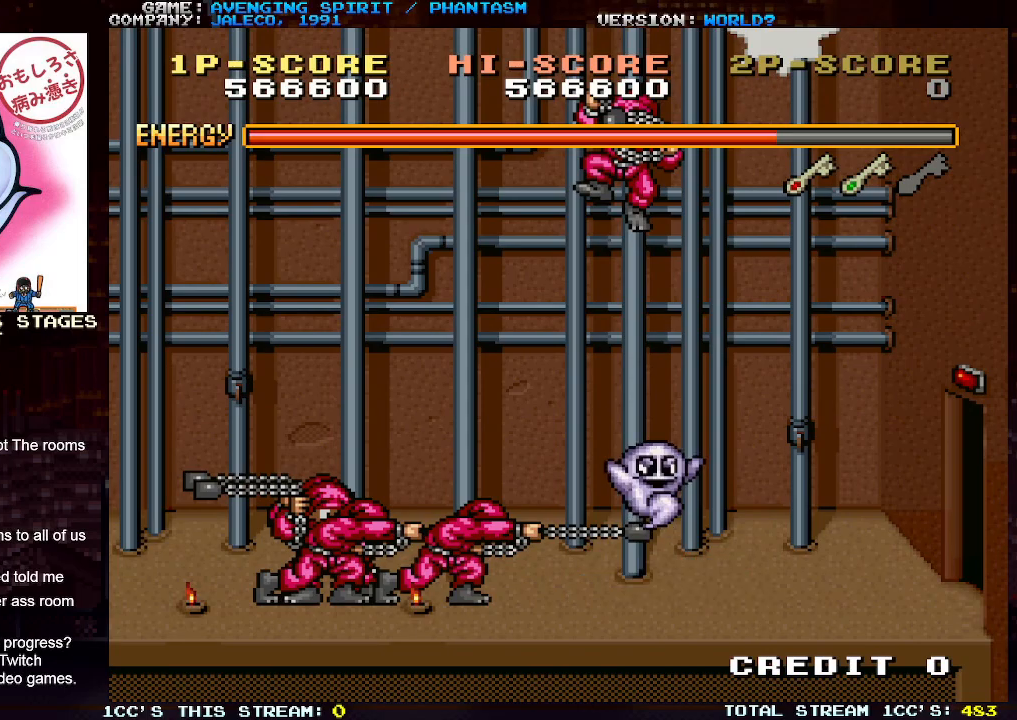
{"buttons": [], "left_stick": "up-left", "events": [[233, "SQUARE", "down"], [283, "SQUARE", "up"], [383, "SQUARE", "down"], [450, "SQUARE", "up"]]}
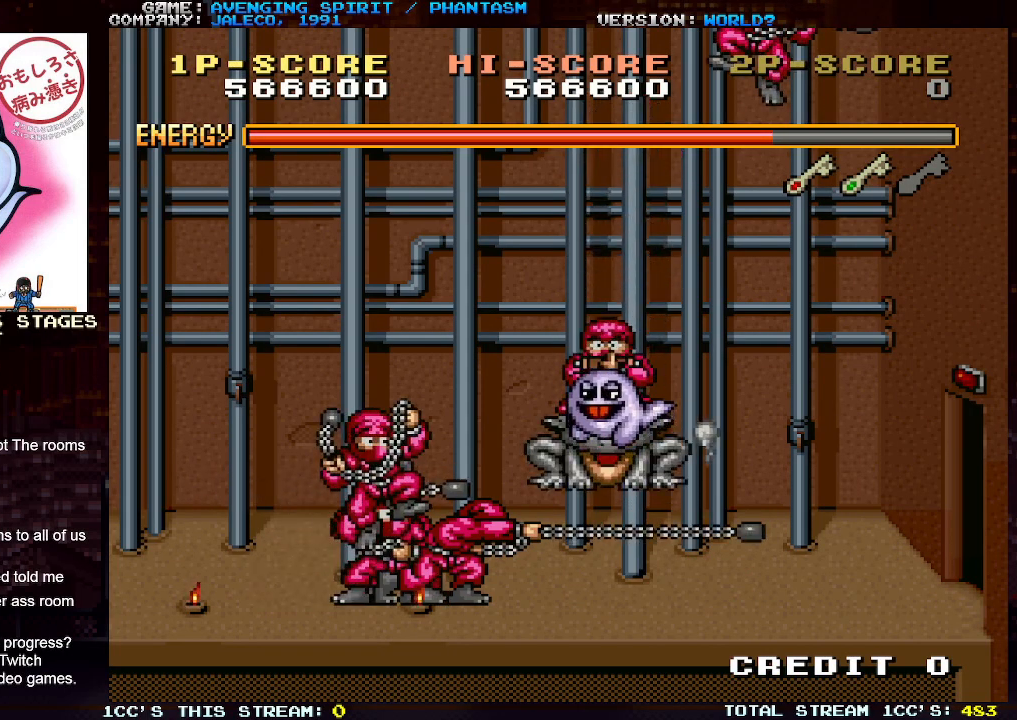
{"buttons": [], "left_stick": "right", "events": [[33, "SQUARE", "down"], [67, "left_stick", "up-right"], [100, "SQUARE", "up"], [167, "SQUARE", "down"], [250, "SQUARE", "up"], [383, "left_stick", "right"]]}
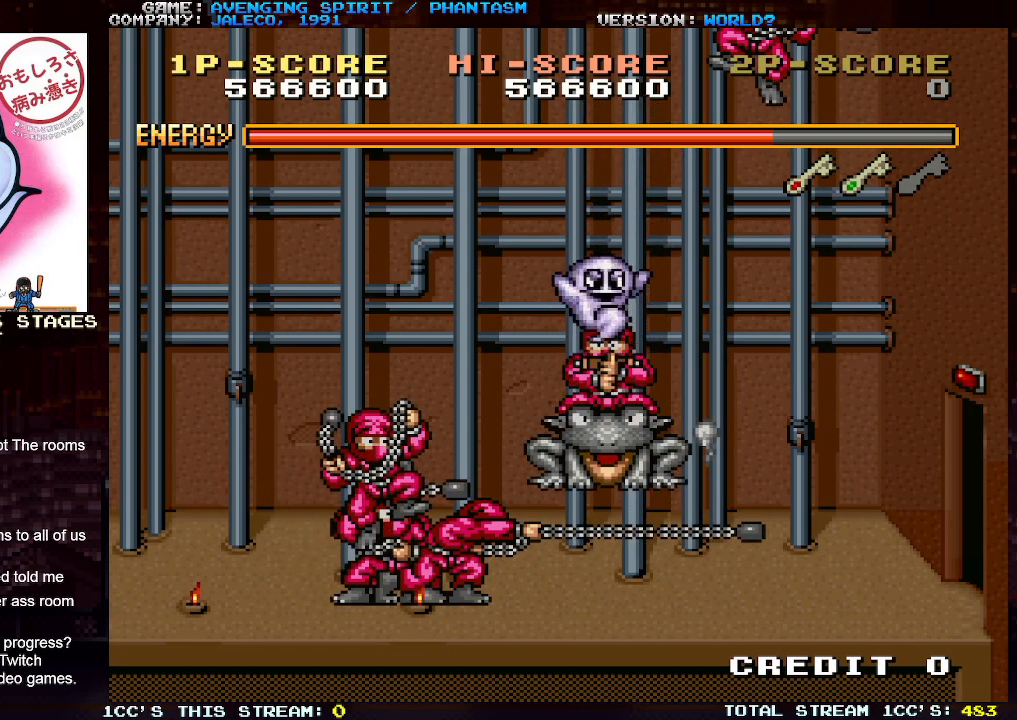
{"buttons": [], "left_stick": "right", "events": []}
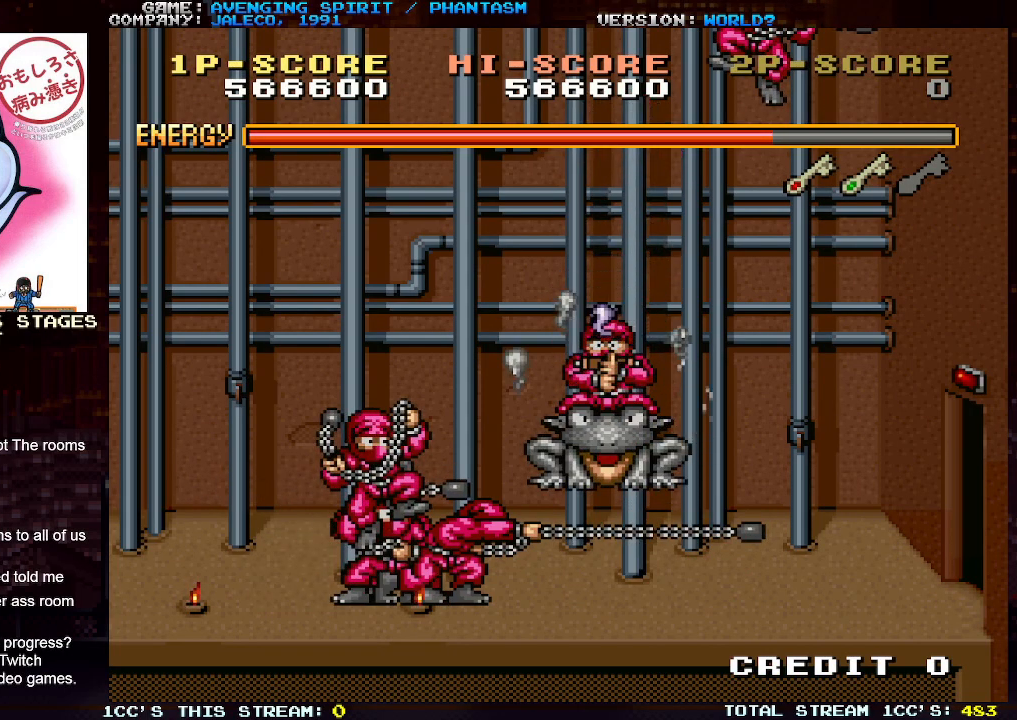
{"buttons": [], "left_stick": "right", "events": []}
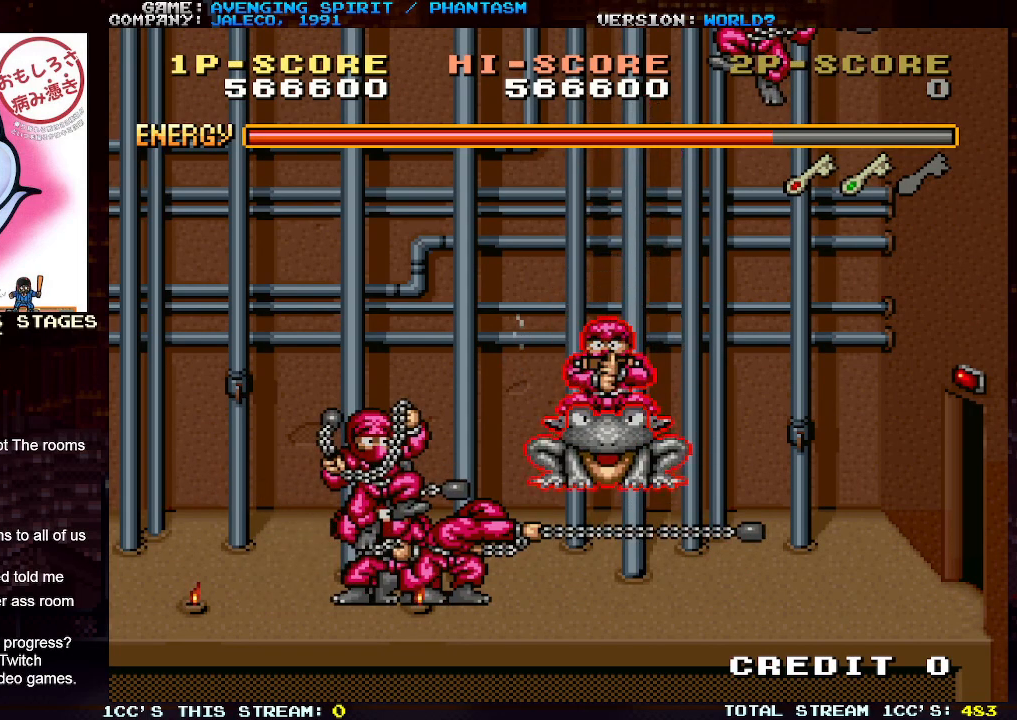
{"buttons": [], "left_stick": "right", "events": []}
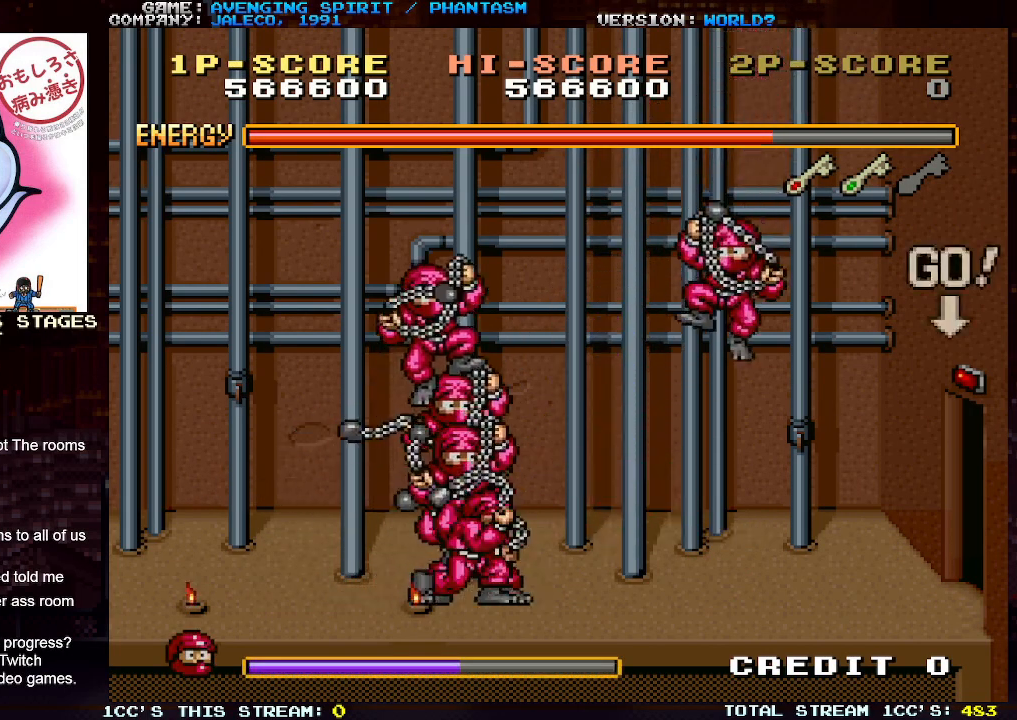
{"buttons": [], "left_stick": "right", "events": []}
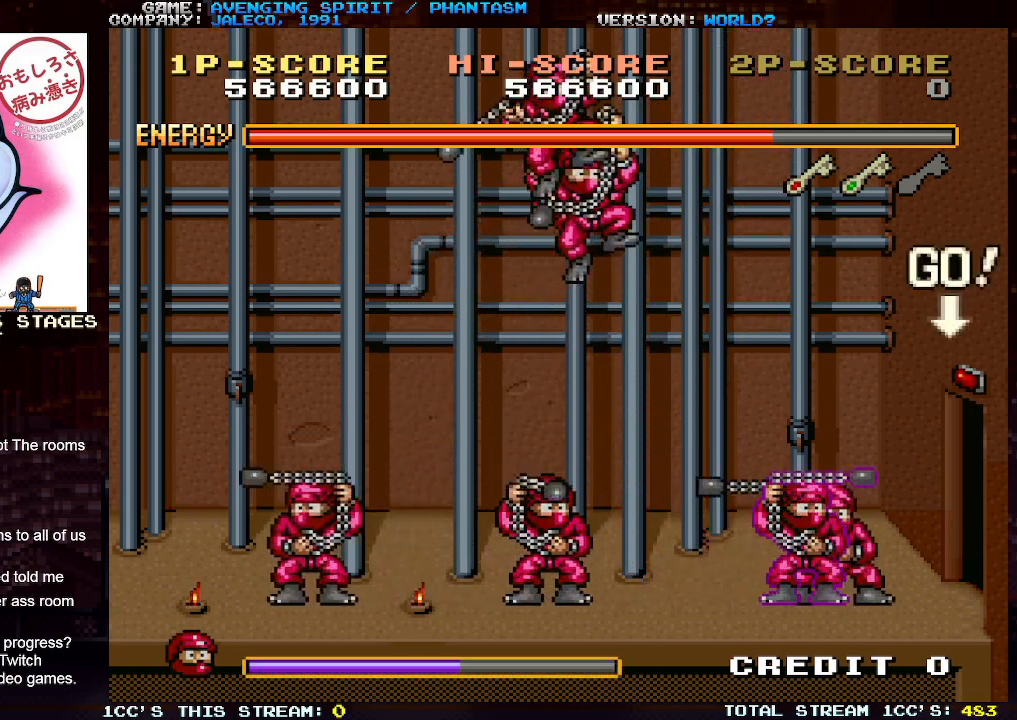
{"buttons": [], "left_stick": "right", "events": []}
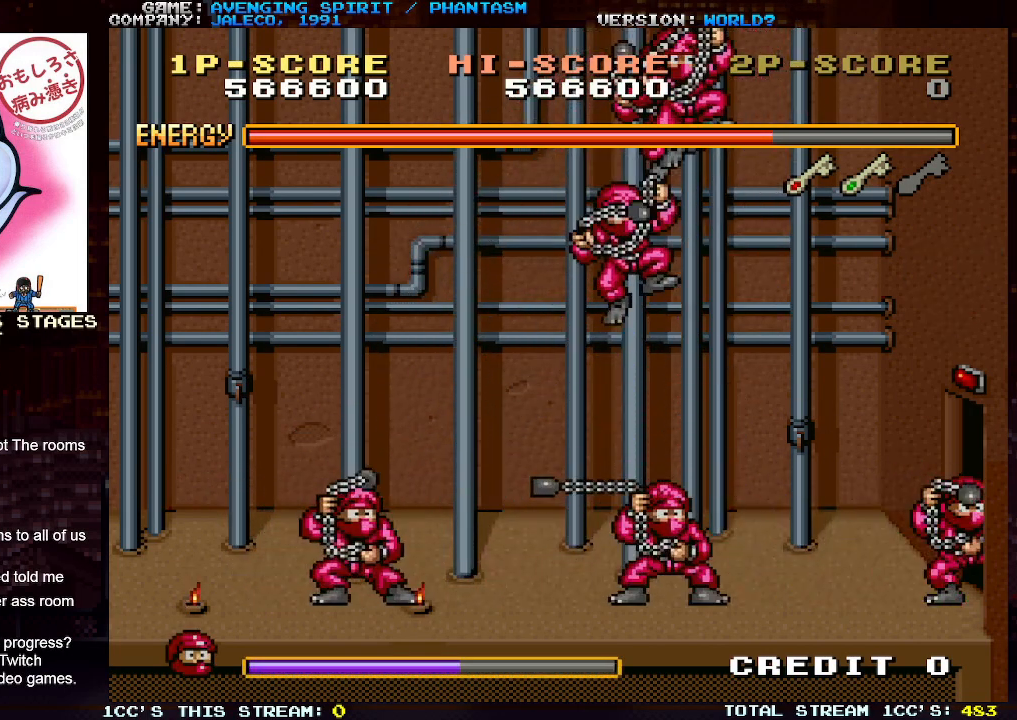
{"buttons": [], "left_stick": "center", "events": [[367, "left_stick", "center"]]}
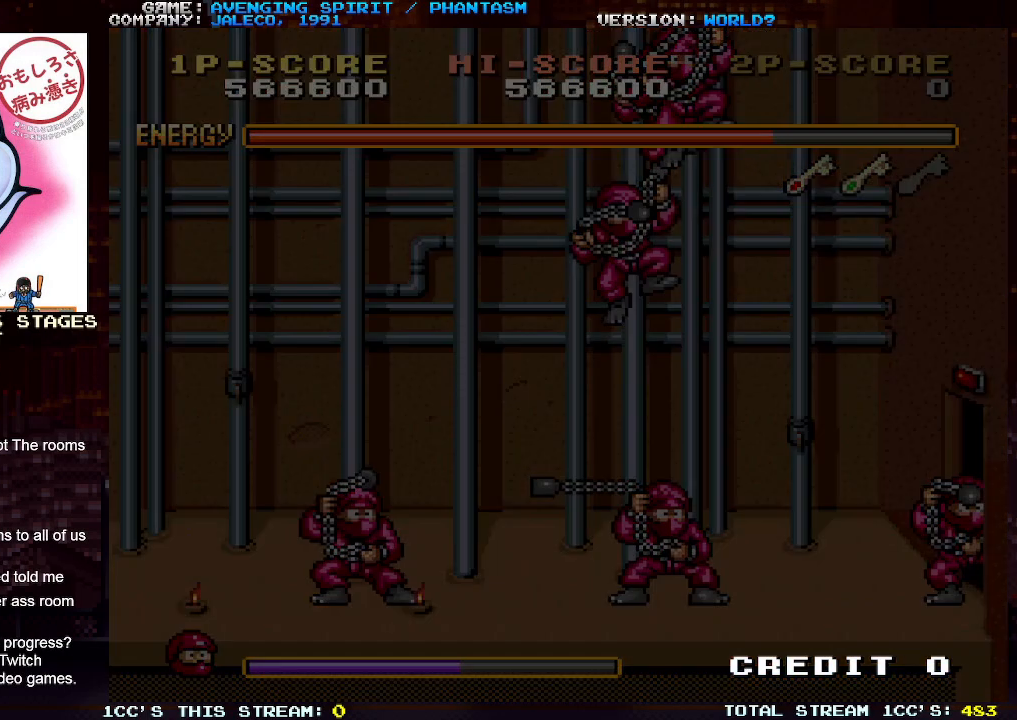
{"buttons": [], "left_stick": "center", "events": []}
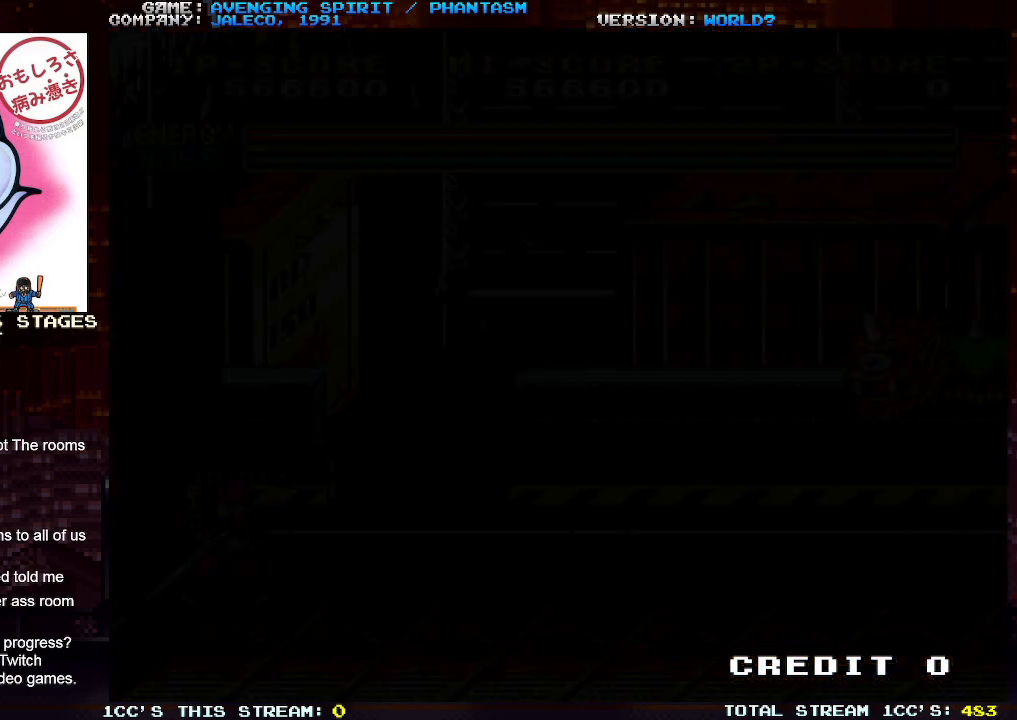
{"buttons": [], "left_stick": "right", "events": [[417, "left_stick", "right"]]}
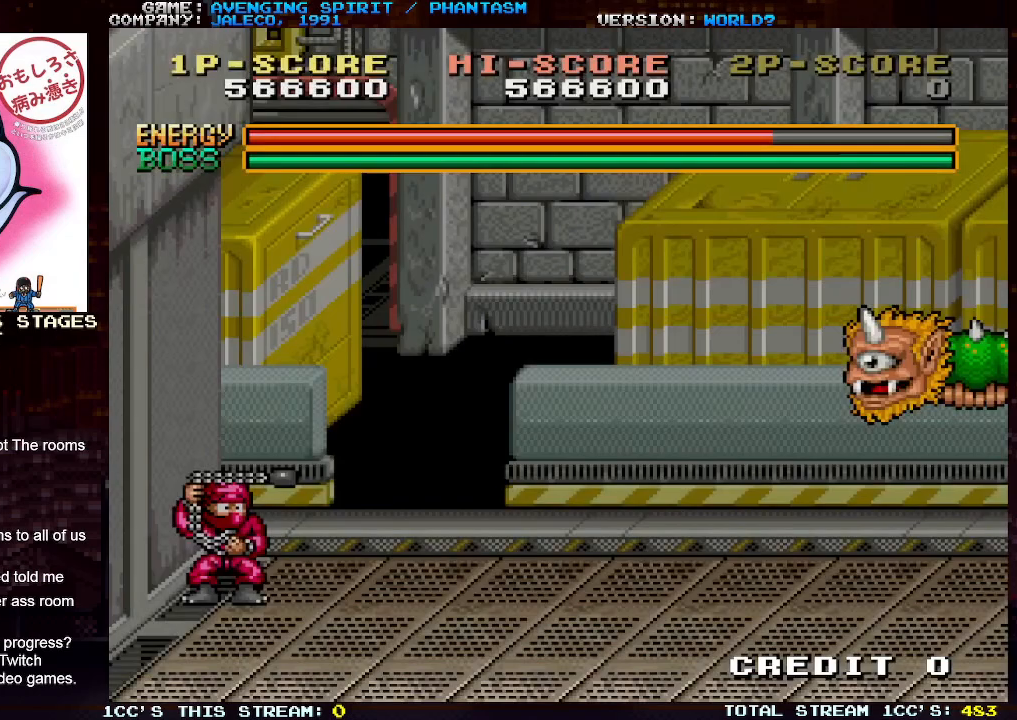
{"buttons": [], "left_stick": "right", "events": []}